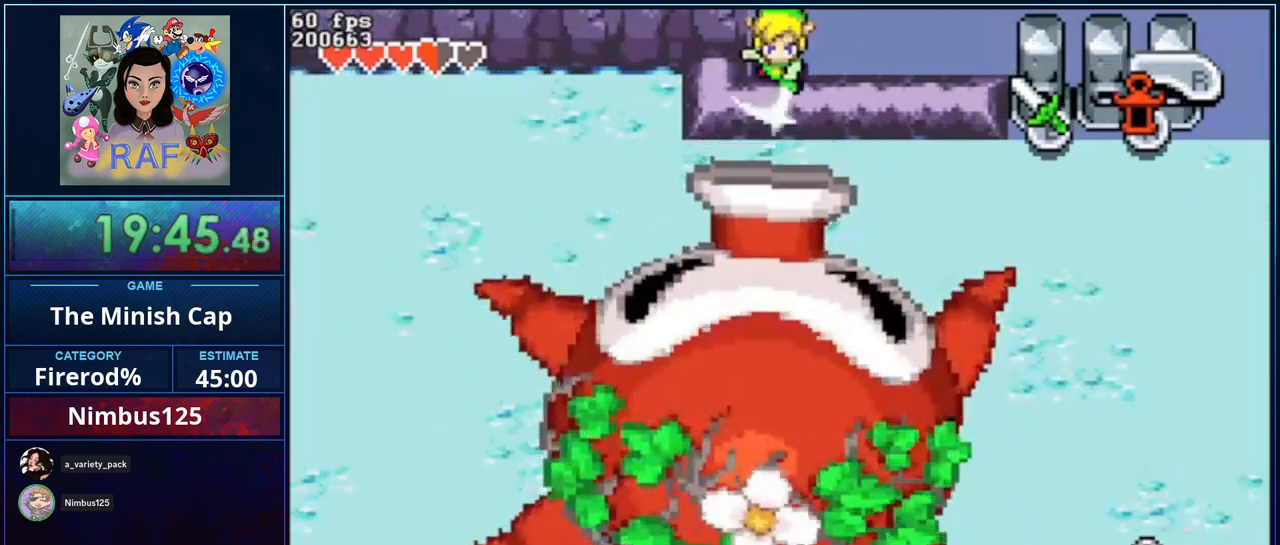
Gameplay with a controller (Nintendo layout); each line is a JSON object with the inputs held at the frame after it. "events" lists button and stick changes between this image and that frame as [ms after this image, input, new state], when the widget could be followed in between. Not read: L3 R3.
{"buttons": ["B"], "events": [[67, "B", "up"], [133, "B", "down"], [233, "B", "up"], [300, "B", "down"], [433, "B", "up"], [500, "B", "down"]]}
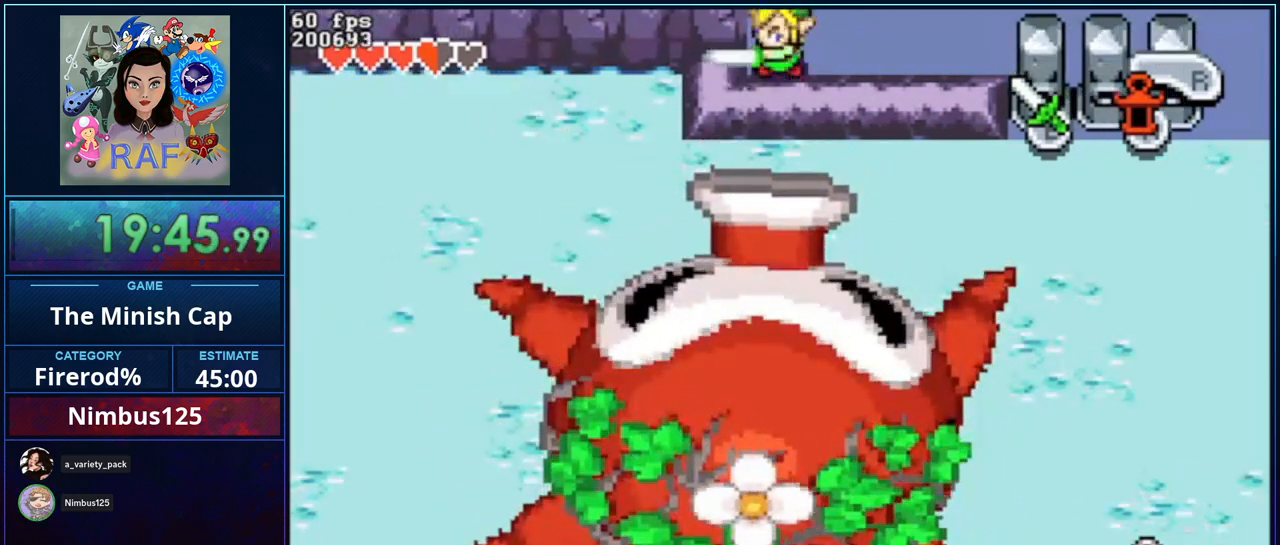
{"buttons": ["B"], "events": [[100, "B", "up"], [167, "B", "down"]]}
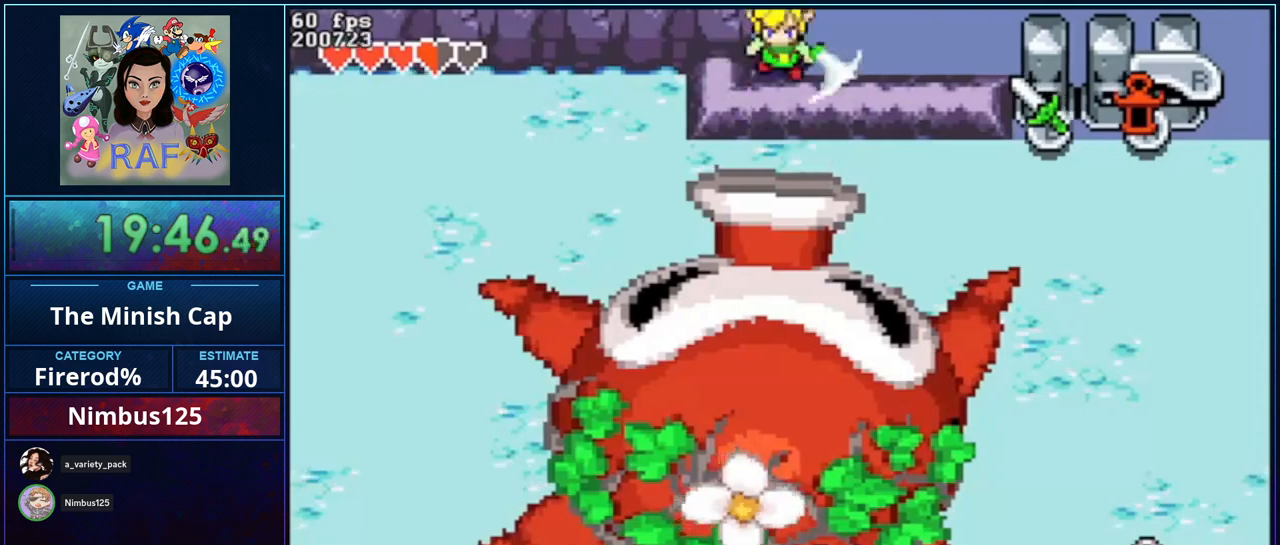
{"buttons": ["B"], "events": [[133, "B", "up"], [200, "B", "down"]]}
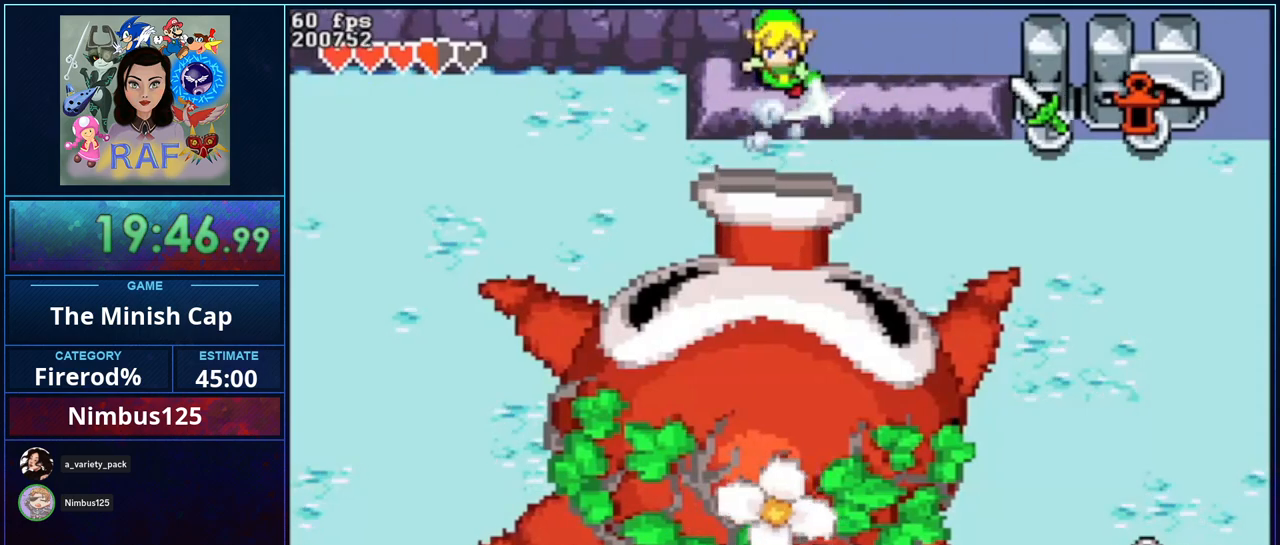
{"buttons": [], "events": [[300, "B", "up"], [367, "B", "down"], [467, "B", "up"]]}
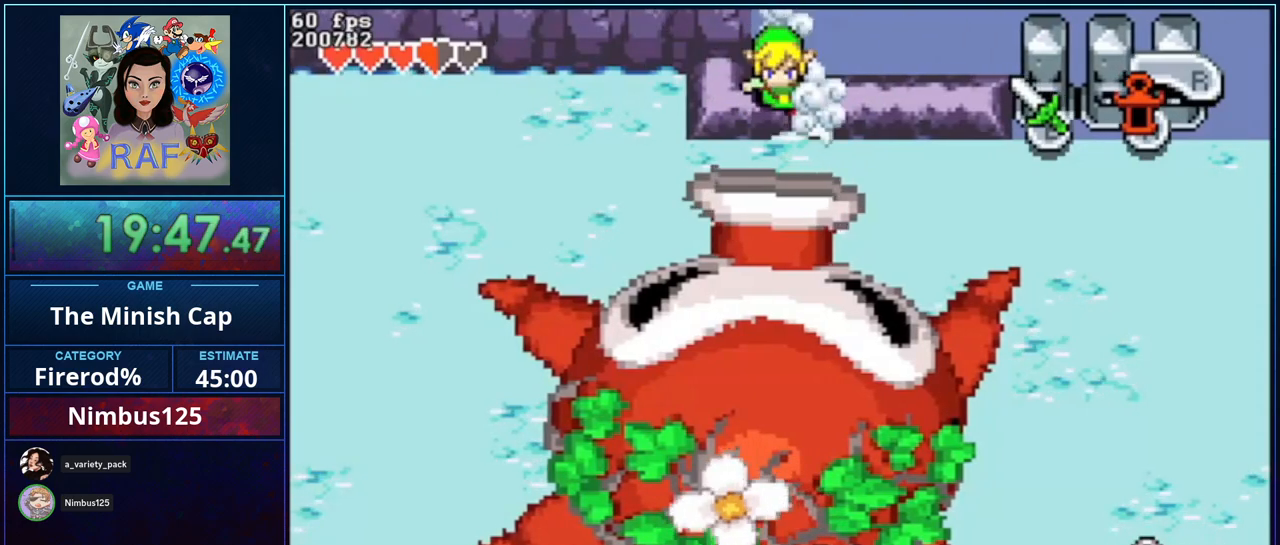
{"buttons": ["B"], "events": [[33, "B", "down"], [133, "B", "up"], [200, "B", "down"]]}
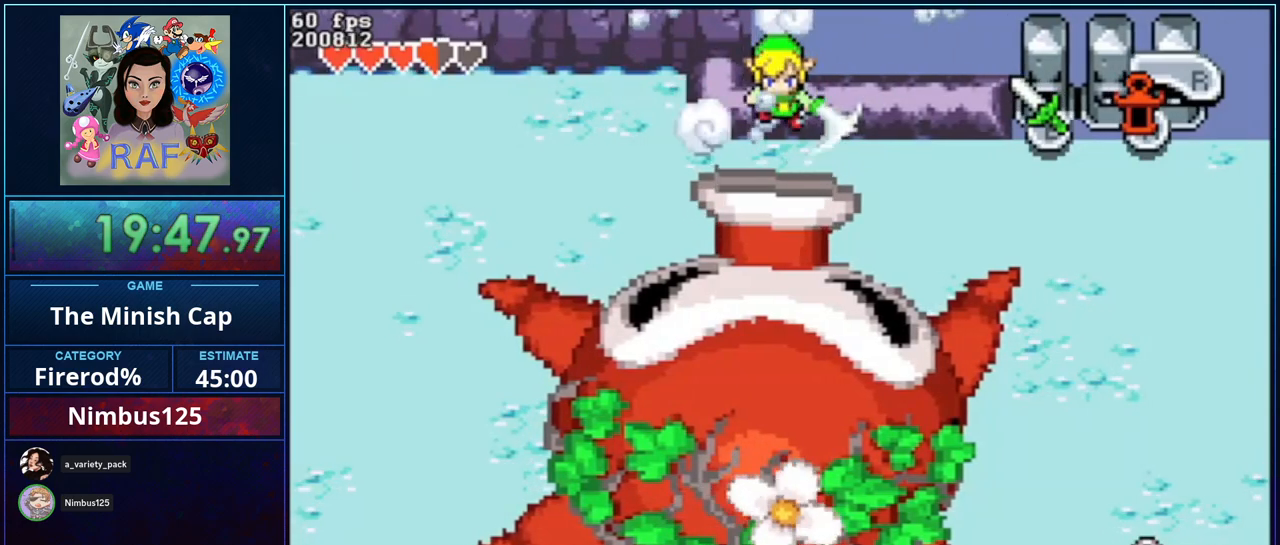
{"buttons": ["DPAD_DOWN"], "events": [[133, "B", "up"], [333, "DPAD_DOWN", "down"]]}
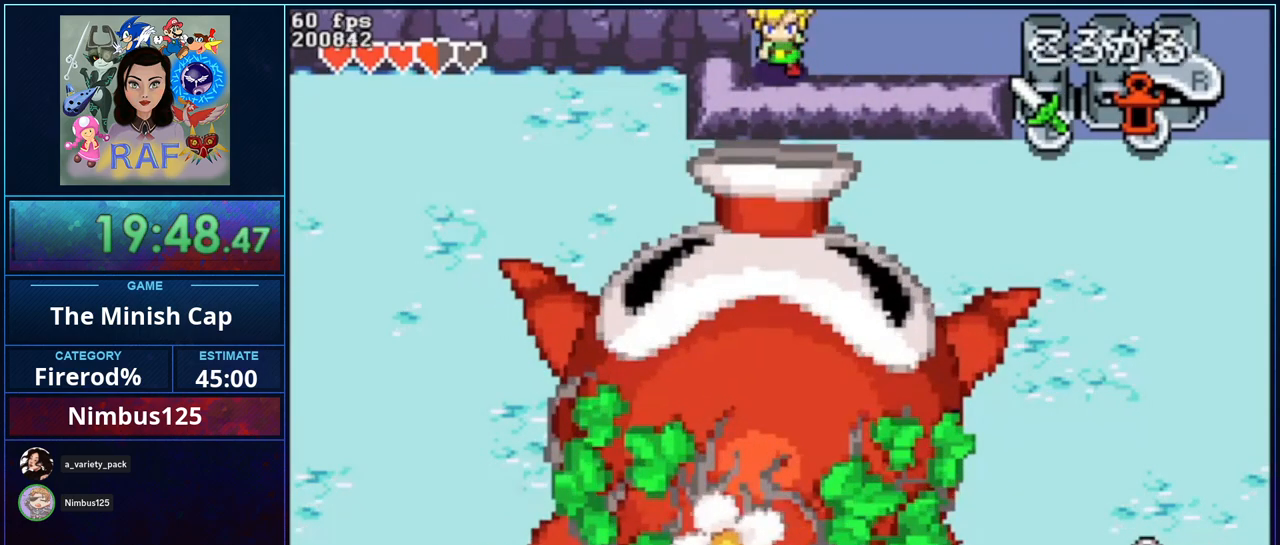
{"buttons": ["DPAD_DOWN"]}
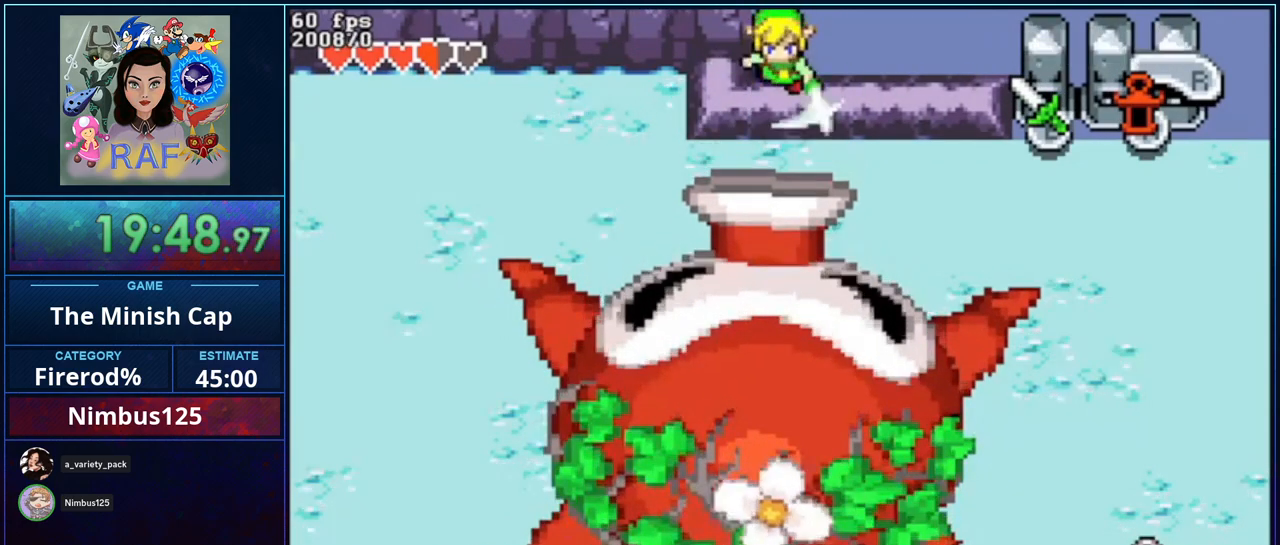
{"buttons": ["B", "DPAD_DOWN"], "events": [[33, "B", "down"], [133, "B", "up"], [200, "B", "down"], [300, "B", "up"], [367, "B", "down"]]}
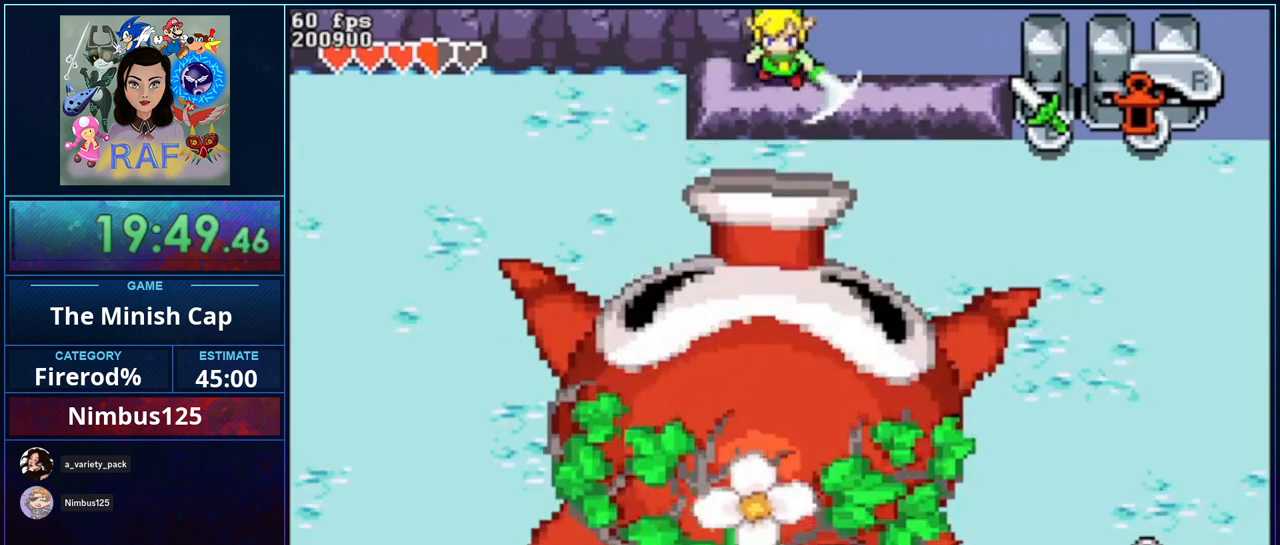
{"buttons": ["B"], "events": [[33, "DPAD_DOWN", "up"], [133, "B", "up"], [200, "B", "down"]]}
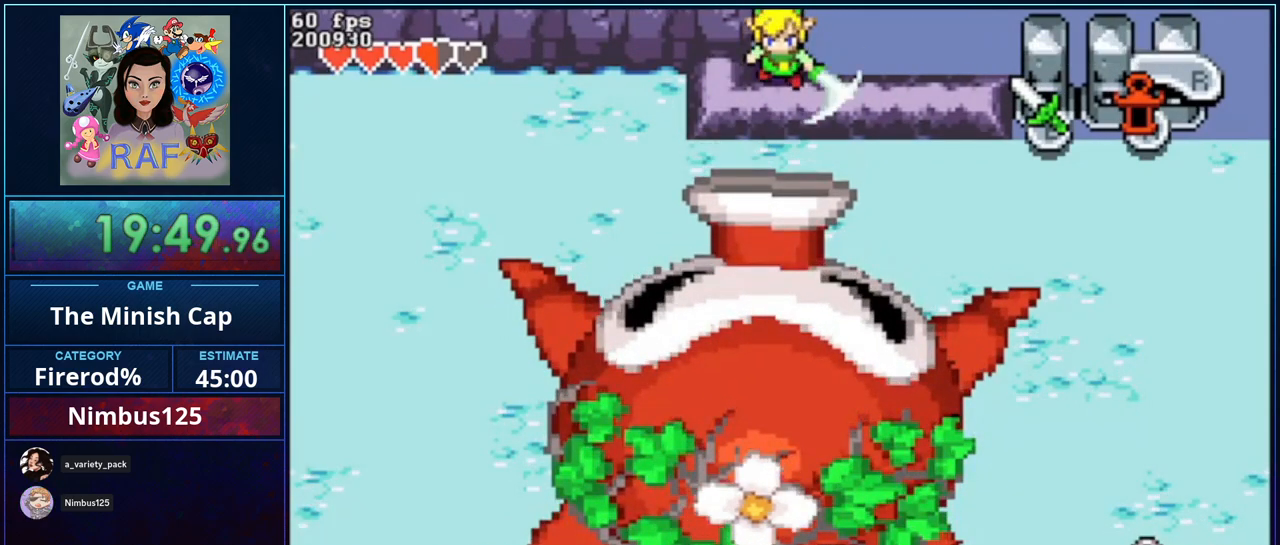
{"buttons": ["B"], "events": [[433, "B", "up"], [500, "B", "down"]]}
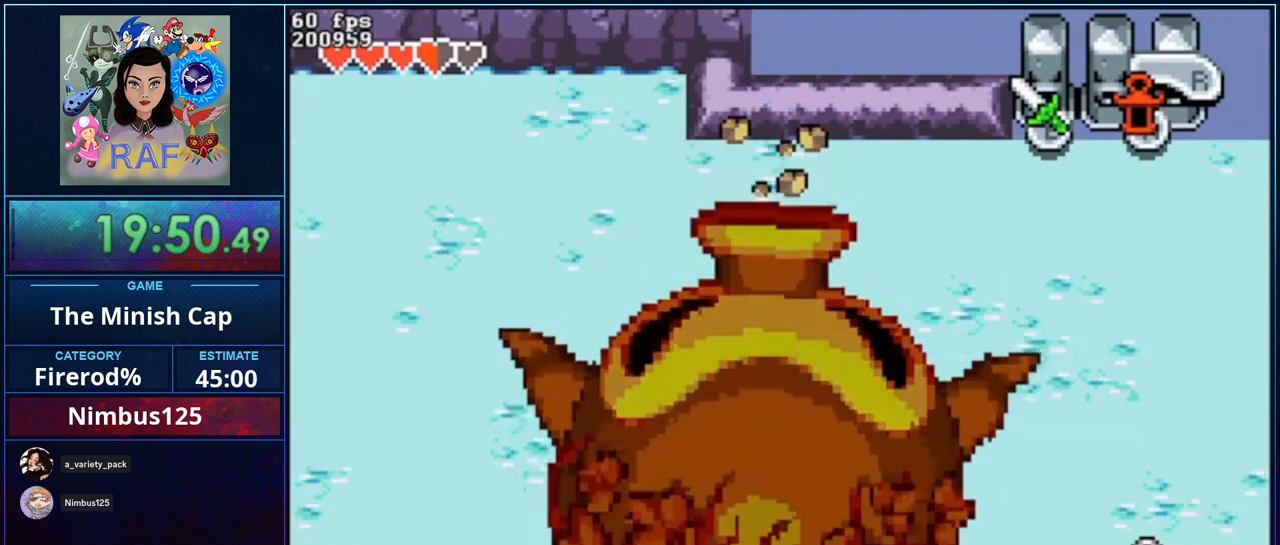
{"buttons": ["DPAD_DOWN"], "events": [[100, "B", "up"], [100, "DPAD_DOWN", "down"]]}
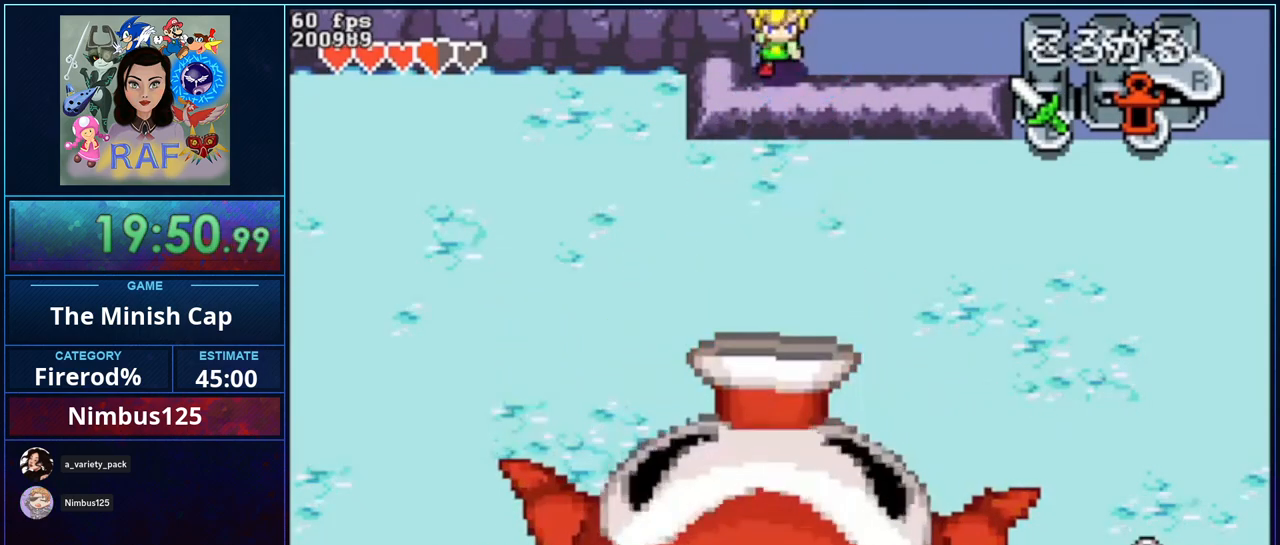
{"buttons": [], "events": [[233, "B", "down"], [233, "DPAD_DOWN", "up"], [300, "B", "up"], [367, "B", "down"], [467, "B", "up"]]}
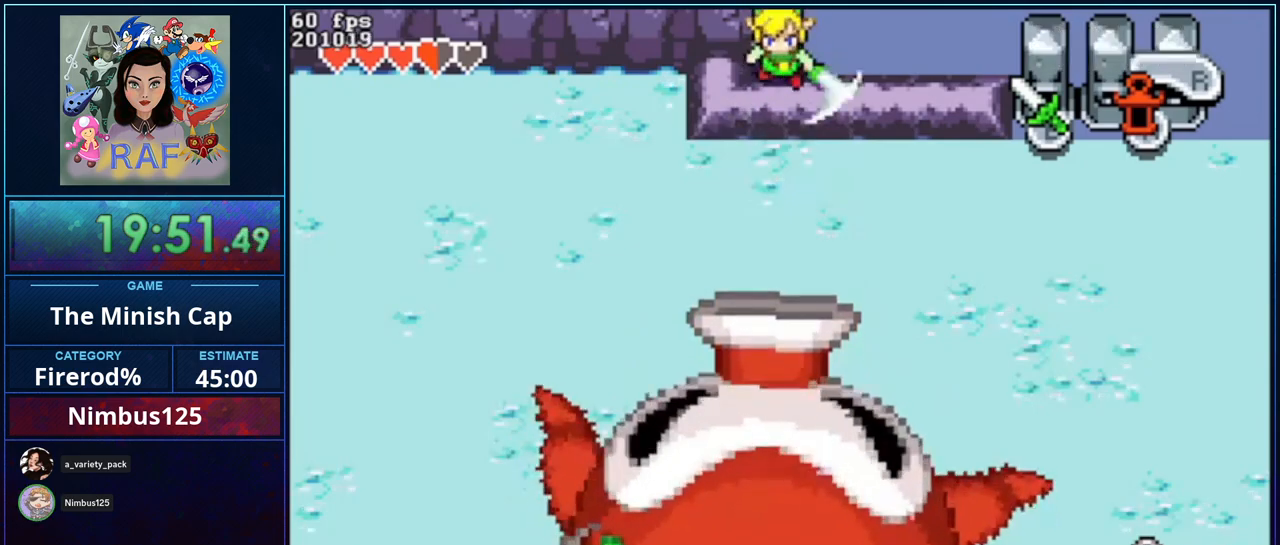
{"buttons": [], "events": [[33, "B", "down"], [133, "B", "up"], [200, "B", "down"], [500, "B", "up"]]}
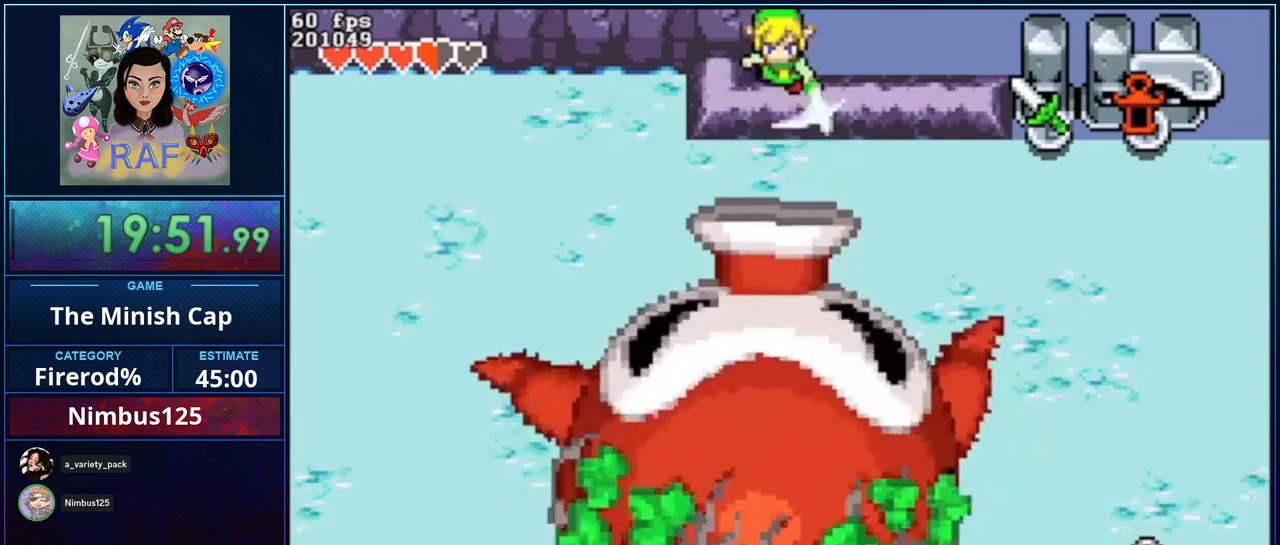
{"buttons": ["B"], "events": [[67, "B", "down"], [167, "B", "up"], [267, "B", "down"], [367, "B", "up"], [433, "B", "down"]]}
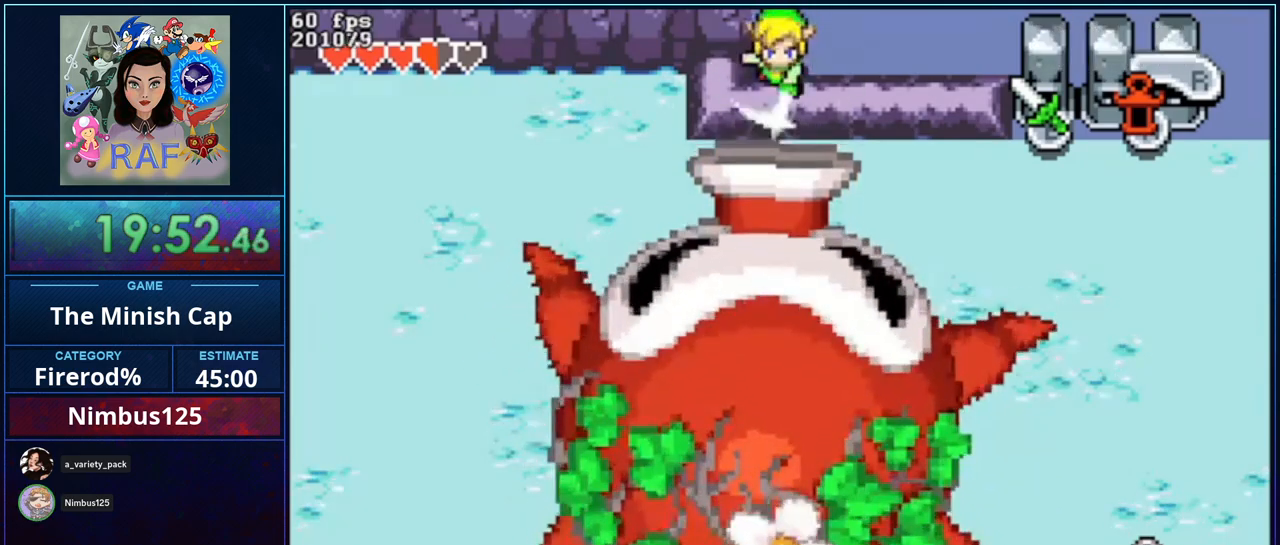
{"buttons": ["B"], "events": [[33, "B", "up"], [100, "B", "down"], [233, "B", "up"], [300, "B", "down"]]}
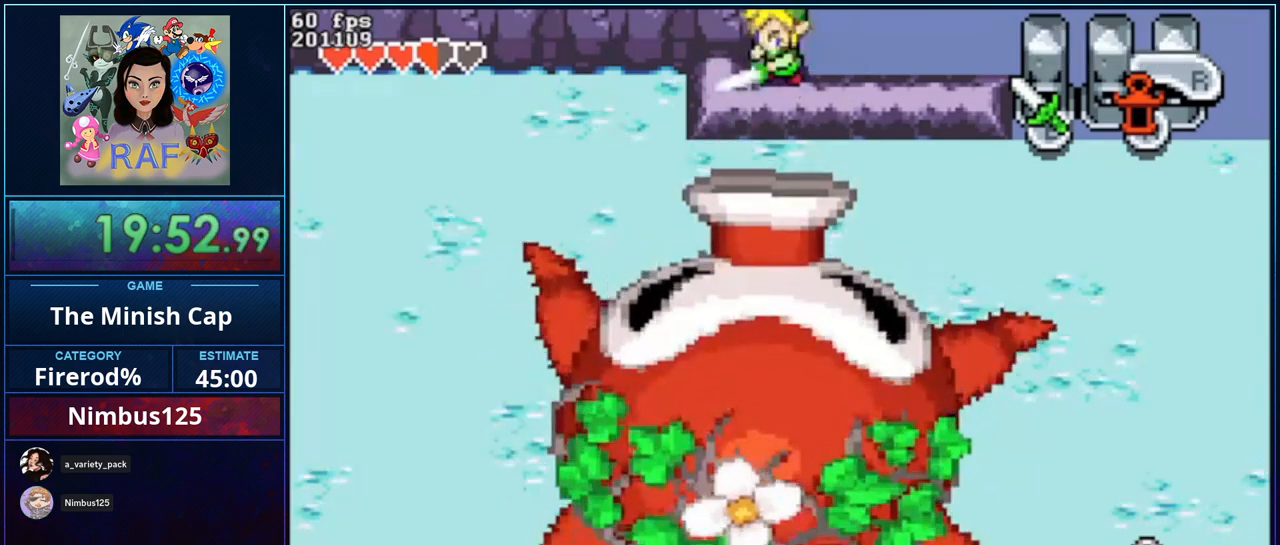
{"buttons": ["B"], "events": [[100, "B", "up"], [167, "B", "down"], [267, "B", "up"], [333, "B", "down"], [433, "B", "up"], [500, "B", "down"]]}
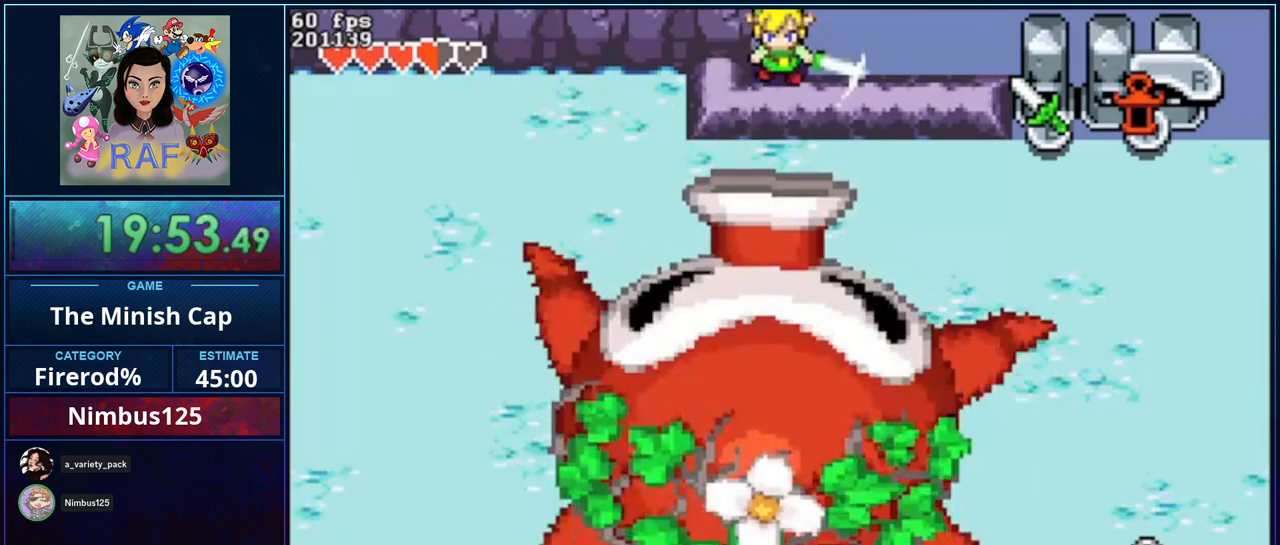
{"buttons": [], "events": [[467, "B", "up"]]}
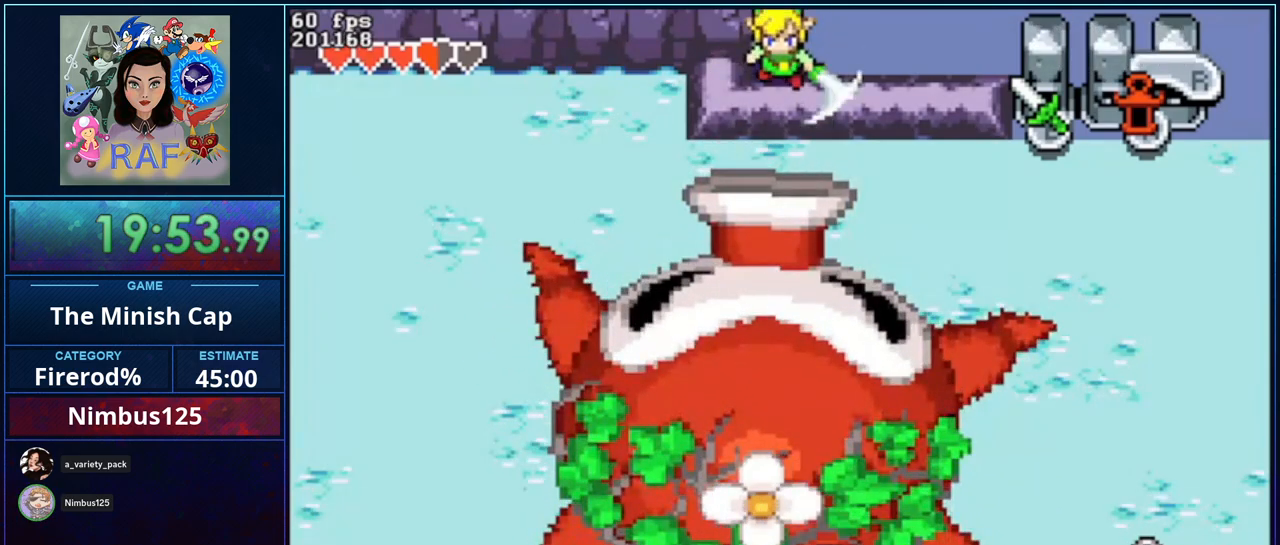
{"buttons": ["B"], "events": [[33, "B", "down"], [133, "B", "up"], [200, "B", "down"], [267, "B", "up"], [333, "B", "down"], [433, "B", "up"], [500, "B", "down"]]}
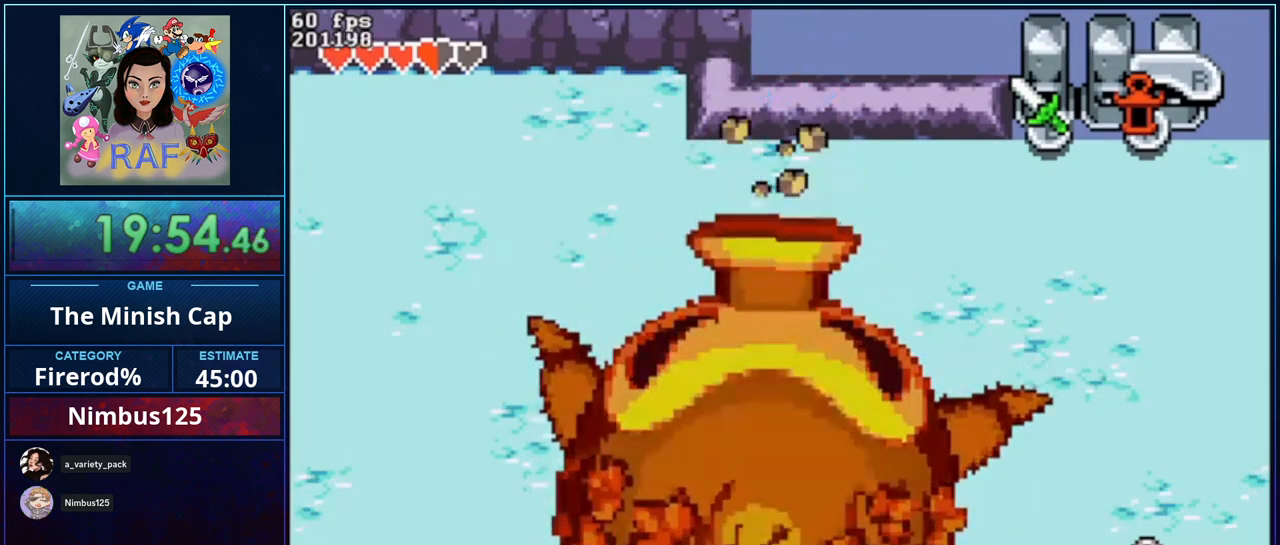
{"buttons": ["DPAD_RIGHT"], "events": [[100, "B", "up"], [100, "DPAD_DOWN", "down"], [467, "DPAD_RIGHT", "down"], [500, "DPAD_DOWN", "up"]]}
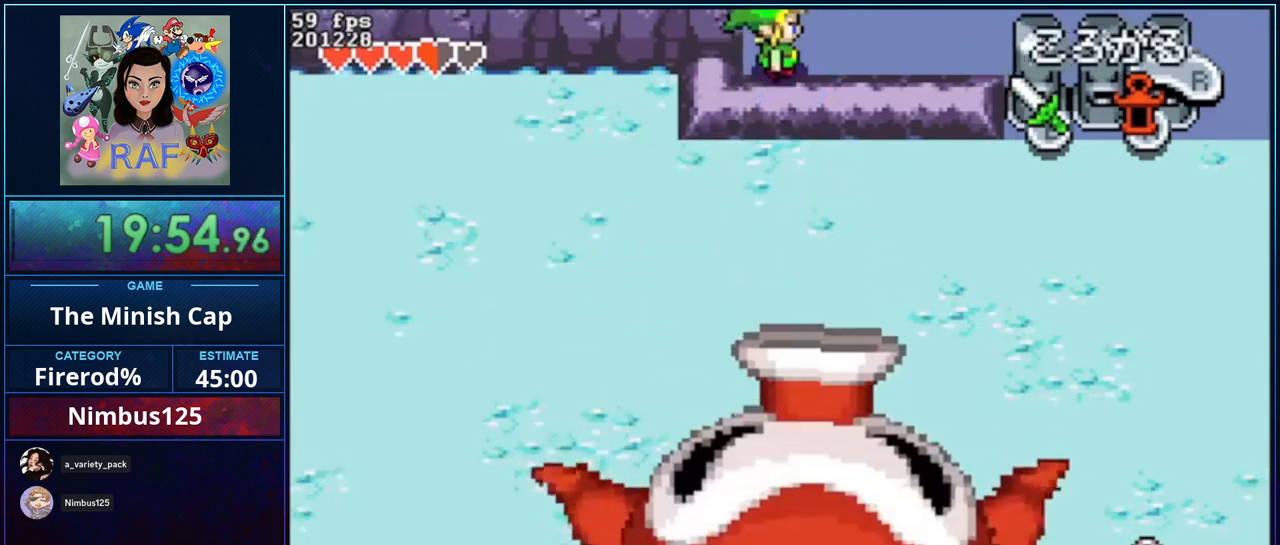
{"buttons": ["DPAD_RIGHT"], "events": [[67, "R1", "down"], [200, "R1", "up"]]}
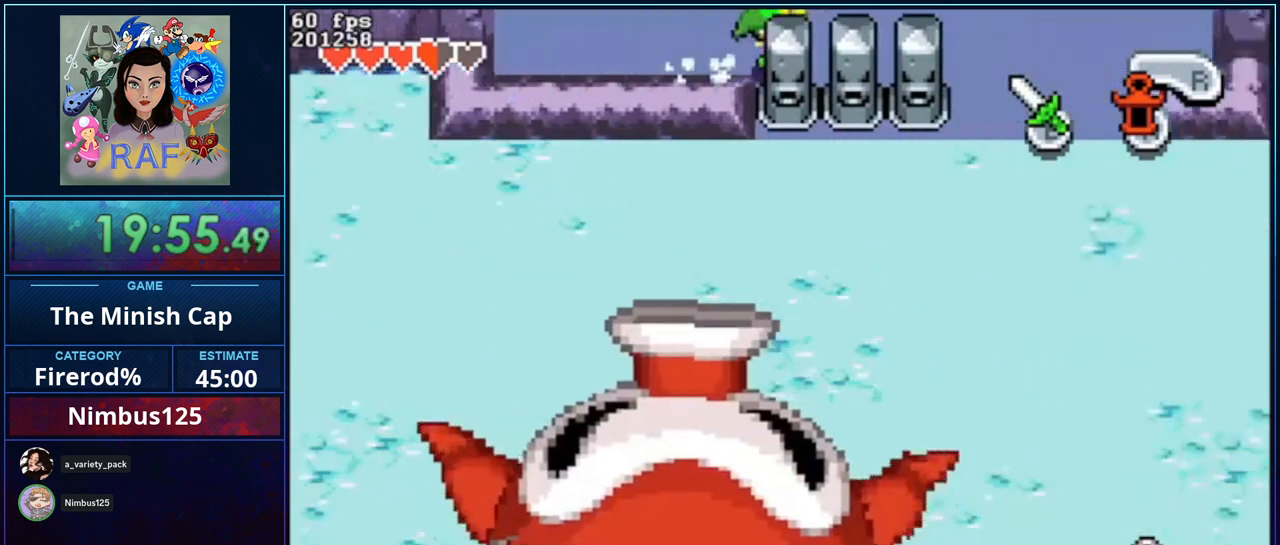
{"buttons": ["DPAD_RIGHT"], "events": [[67, "R1", "down"], [300, "R1", "up"]]}
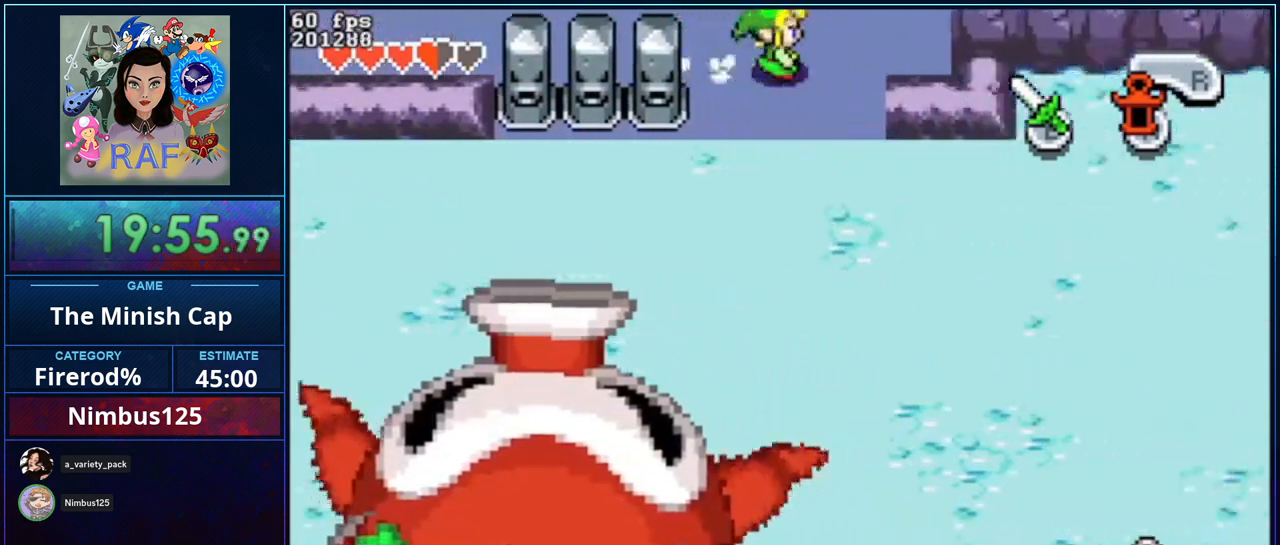
{"buttons": ["DPAD_DOWN", "DPAD_RIGHT"], "events": [[133, "DPAD_DOWN", "down"], [167, "DPAD_RIGHT", "up"], [233, "R1", "down"], [467, "R1", "up"], [500, "DPAD_RIGHT", "down"]]}
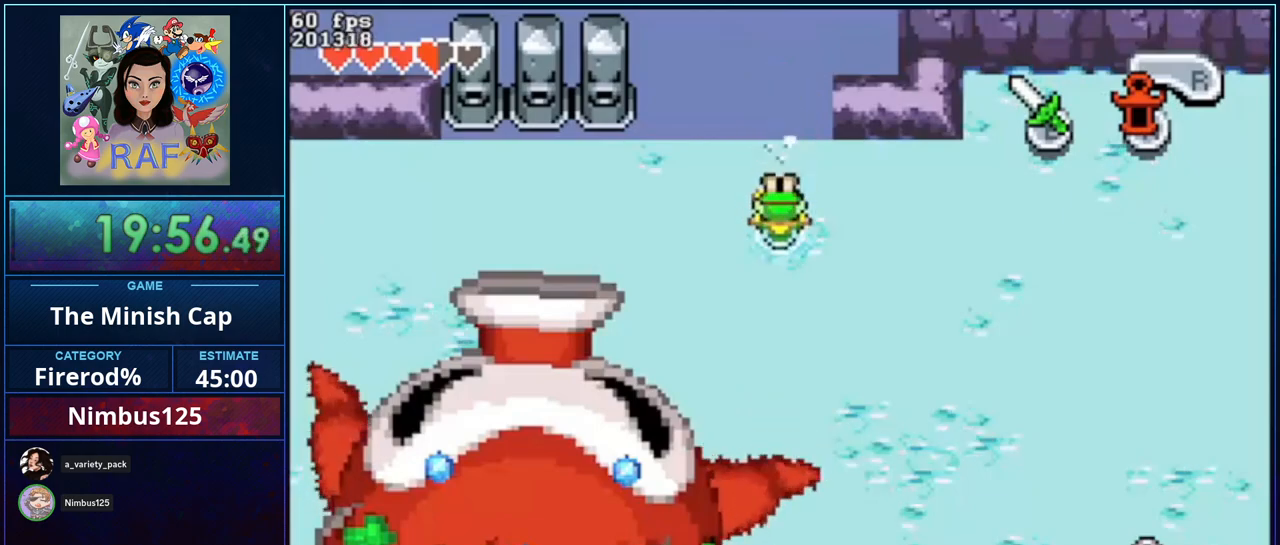
{"buttons": ["DPAD_DOWN"], "events": [[200, "DPAD_RIGHT", "up"], [300, "R1", "down"], [500, "R1", "up"]]}
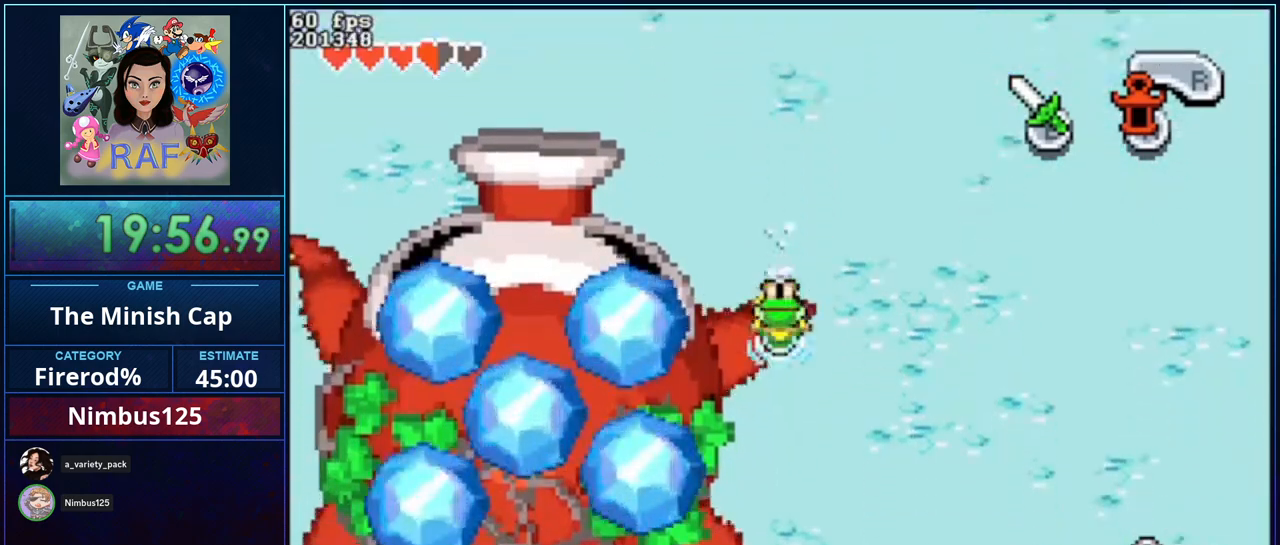
{"buttons": ["DPAD_DOWN"], "events": [[167, "DPAD_RIGHT", "down"], [200, "DPAD_RIGHT", "up"], [300, "R1", "down"], [433, "R1", "up"]]}
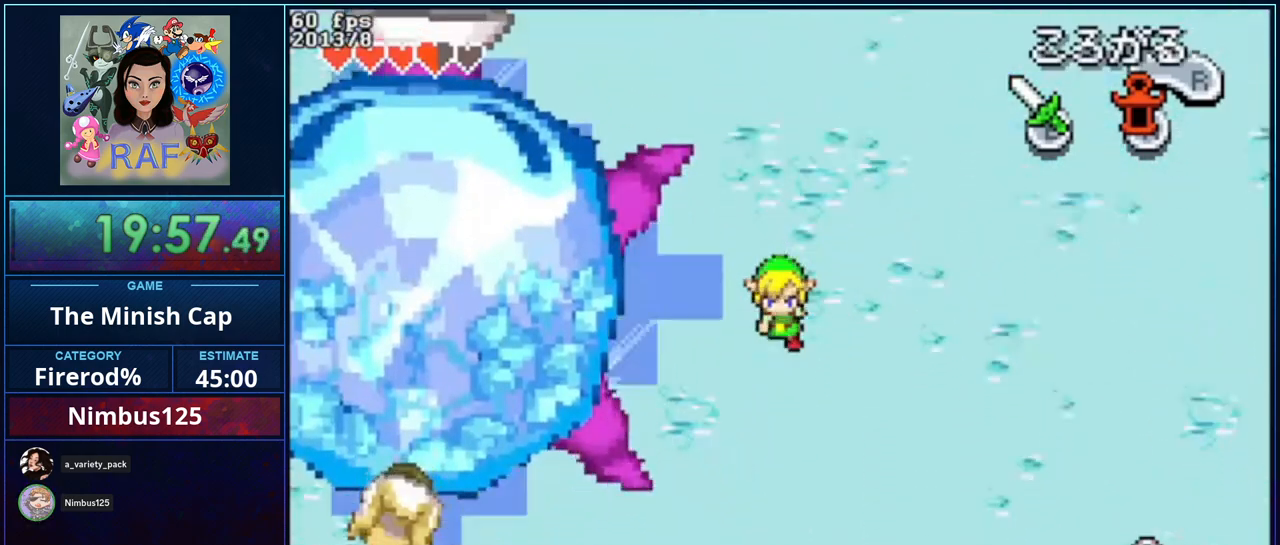
{"buttons": ["DPAD_DOWN"], "events": [[33, "DPAD_LEFT", "down"], [433, "DPAD_LEFT", "up"]]}
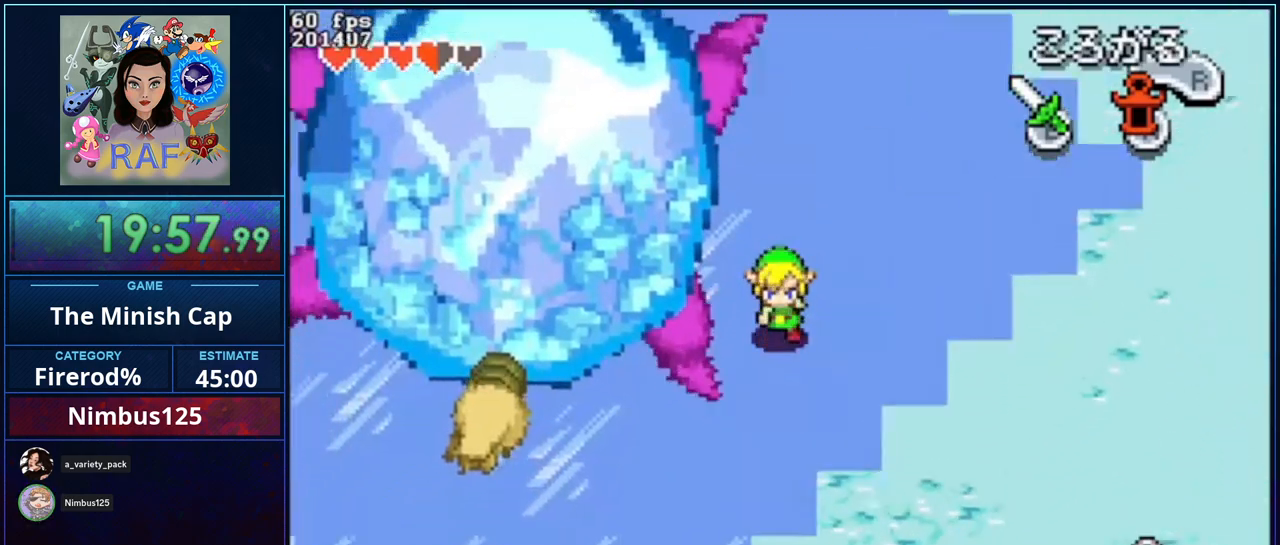
{"buttons": ["DPAD_LEFT"], "events": [[100, "DPAD_LEFT", "down"], [300, "A", "down"], [300, "DPAD_DOWN", "up"], [433, "A", "up"]]}
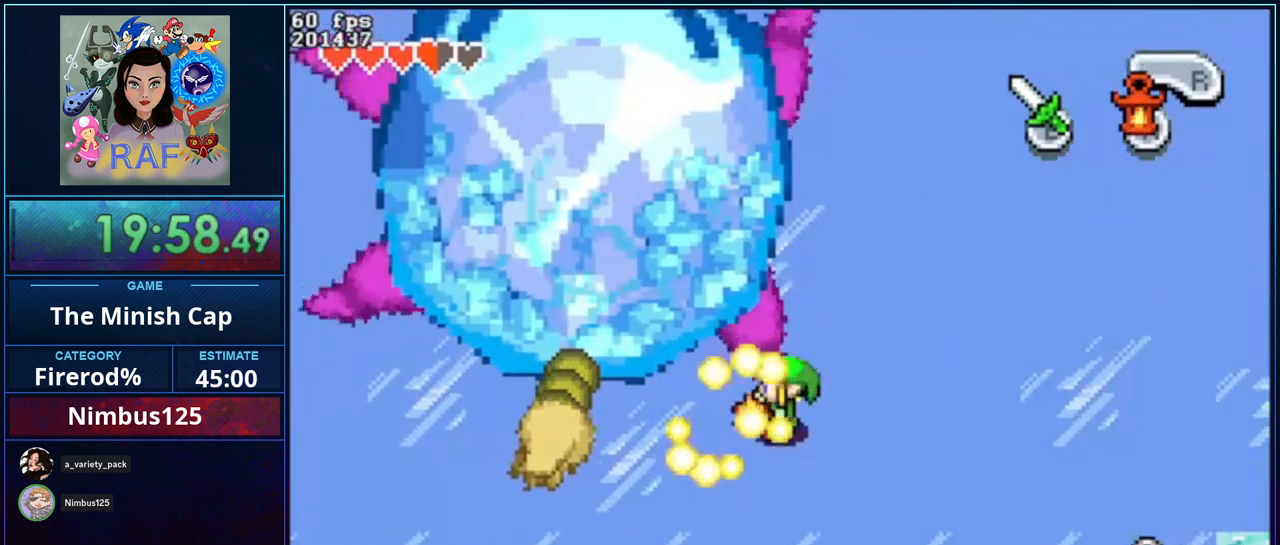
{"buttons": ["DPAD_UP", "DPAD_LEFT"], "events": [[67, "DPAD_UP", "down"], [133, "DPAD_UP", "up"], [300, "DPAD_UP", "down"]]}
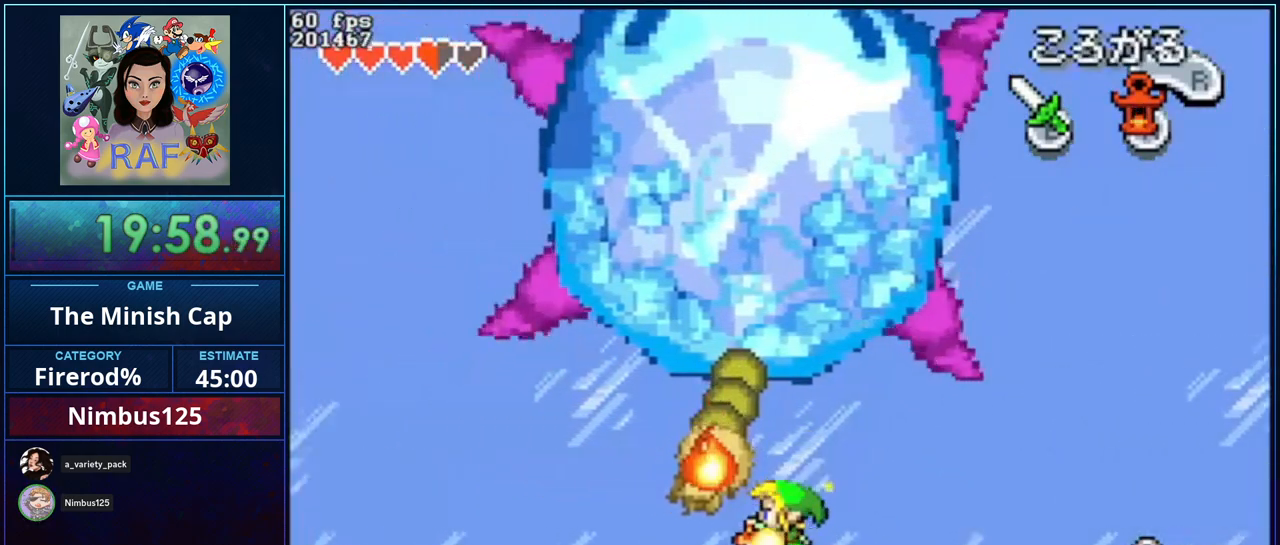
{"buttons": ["A", "DPAD_UP", "DPAD_LEFT"], "events": [[467, "A", "down"]]}
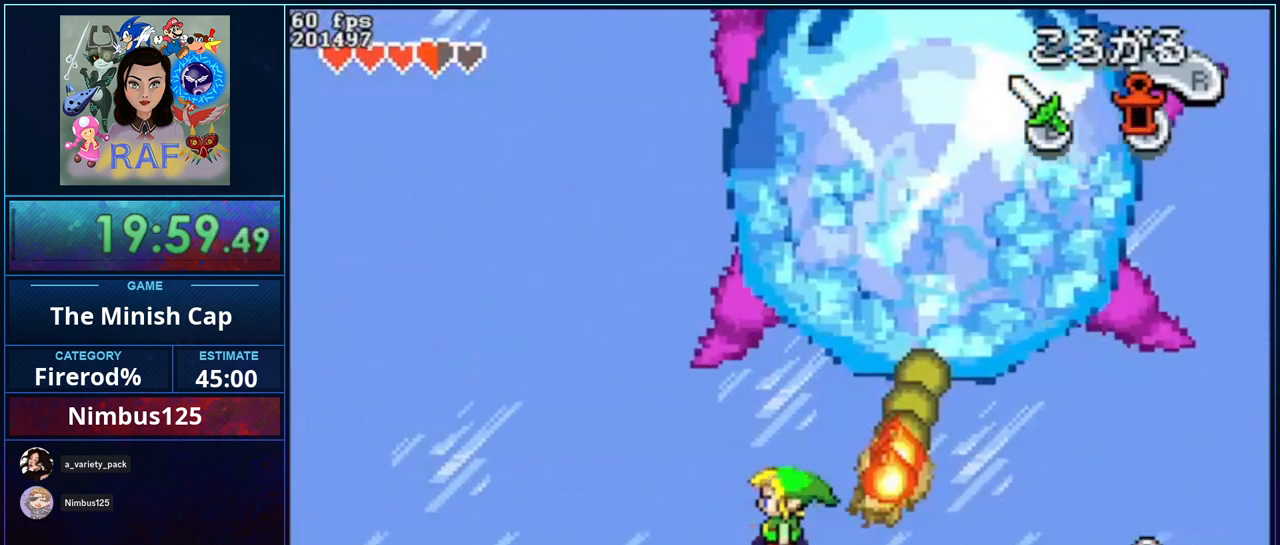
{"buttons": ["DPAD_UP"], "events": [[67, "DPAD_LEFT", "up"], [100, "A", "up"]]}